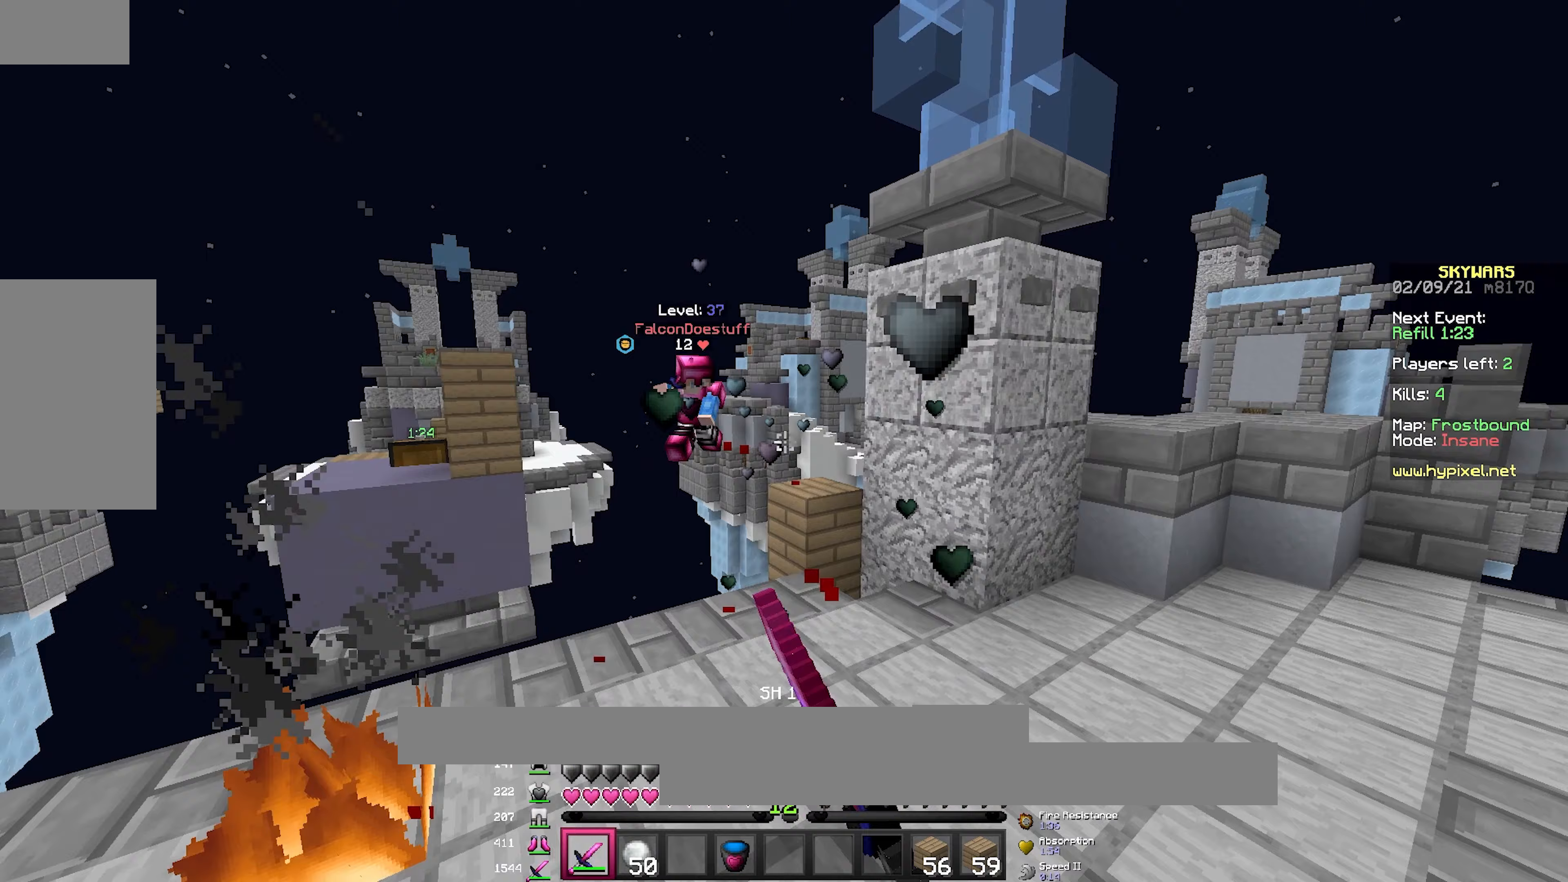
Gameplay with keyboard and mouse; each line is a JSON object with the keys and mouse buttons held at the frame after it. "events" lists presses ("down") and releases ("up") of "a", "d", "s", "space", "w", "mouse_left" and "mouse_right" between this image and that frame as [ms after this image, input, new state], when the widget could be followed in between. "mouse_left", "mouse_right" = the "left", "right" buttons of the "mouse" list. No other keys are recorded. Fast repeated clicks can show as one long hold. Mouse movement is not recorded.
{"keys": [], "mouse": [], "events": [[17, "mouse_left", "up"], [67, "mouse_right", "down"], [283, "a", "up"], [317, "d", "down"], [317, "mouse_right", "up"], [500, "d", "up"], [500, "w", "up"]]}
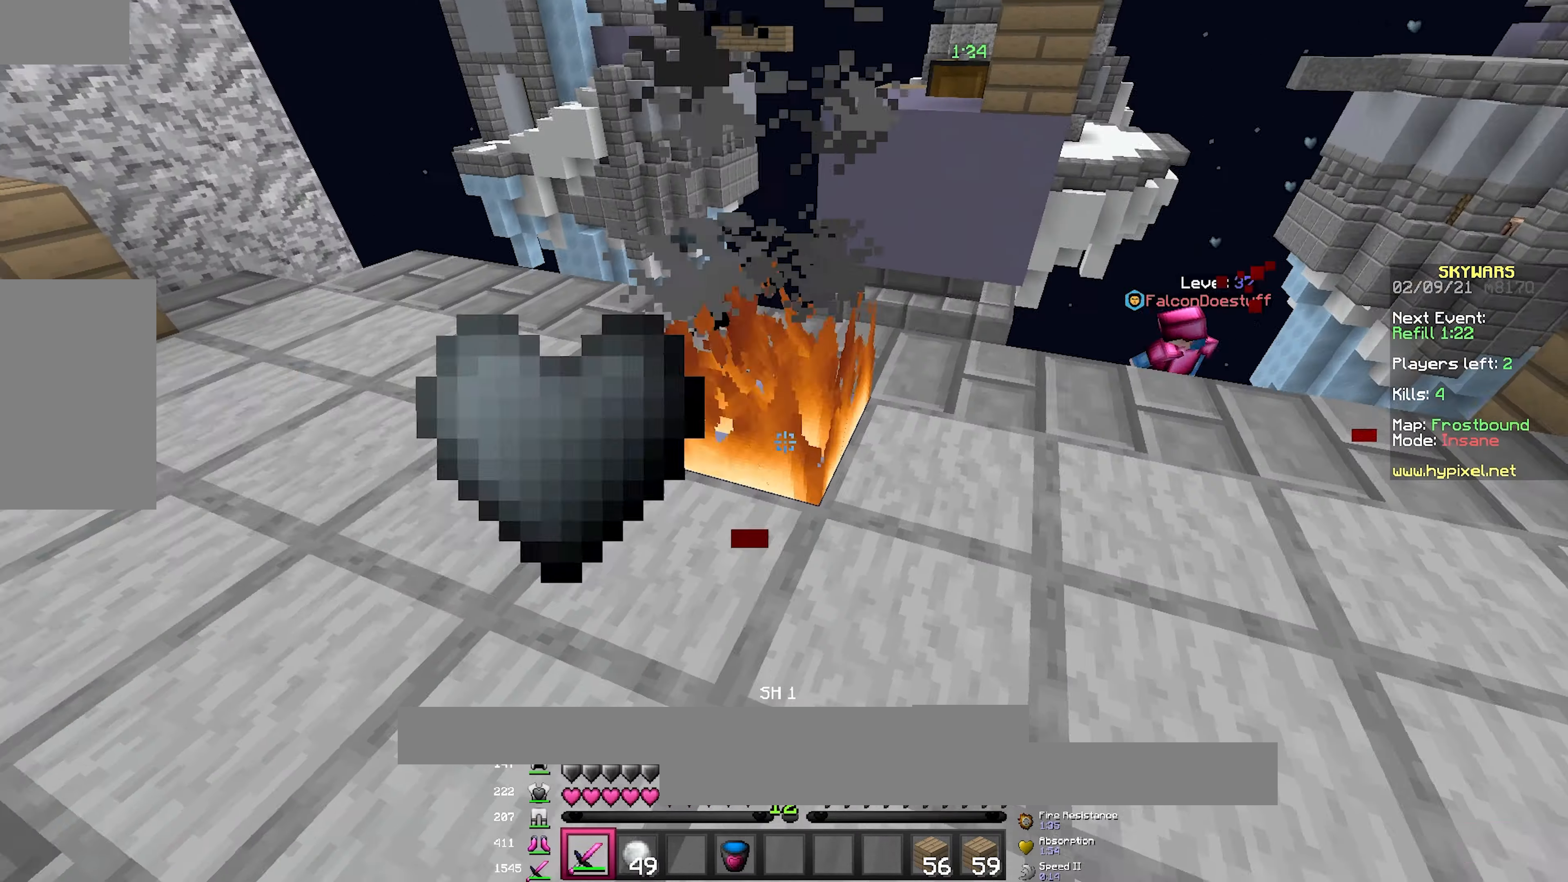
{"keys": ["a", "w"], "mouse": [], "events": [[17, "mouse_left", "down"], [100, "a", "down"], [183, "mouse_left", "up"], [250, "mouse_left", "down"], [467, "mouse_left", "up"], [500, "w", "down"]]}
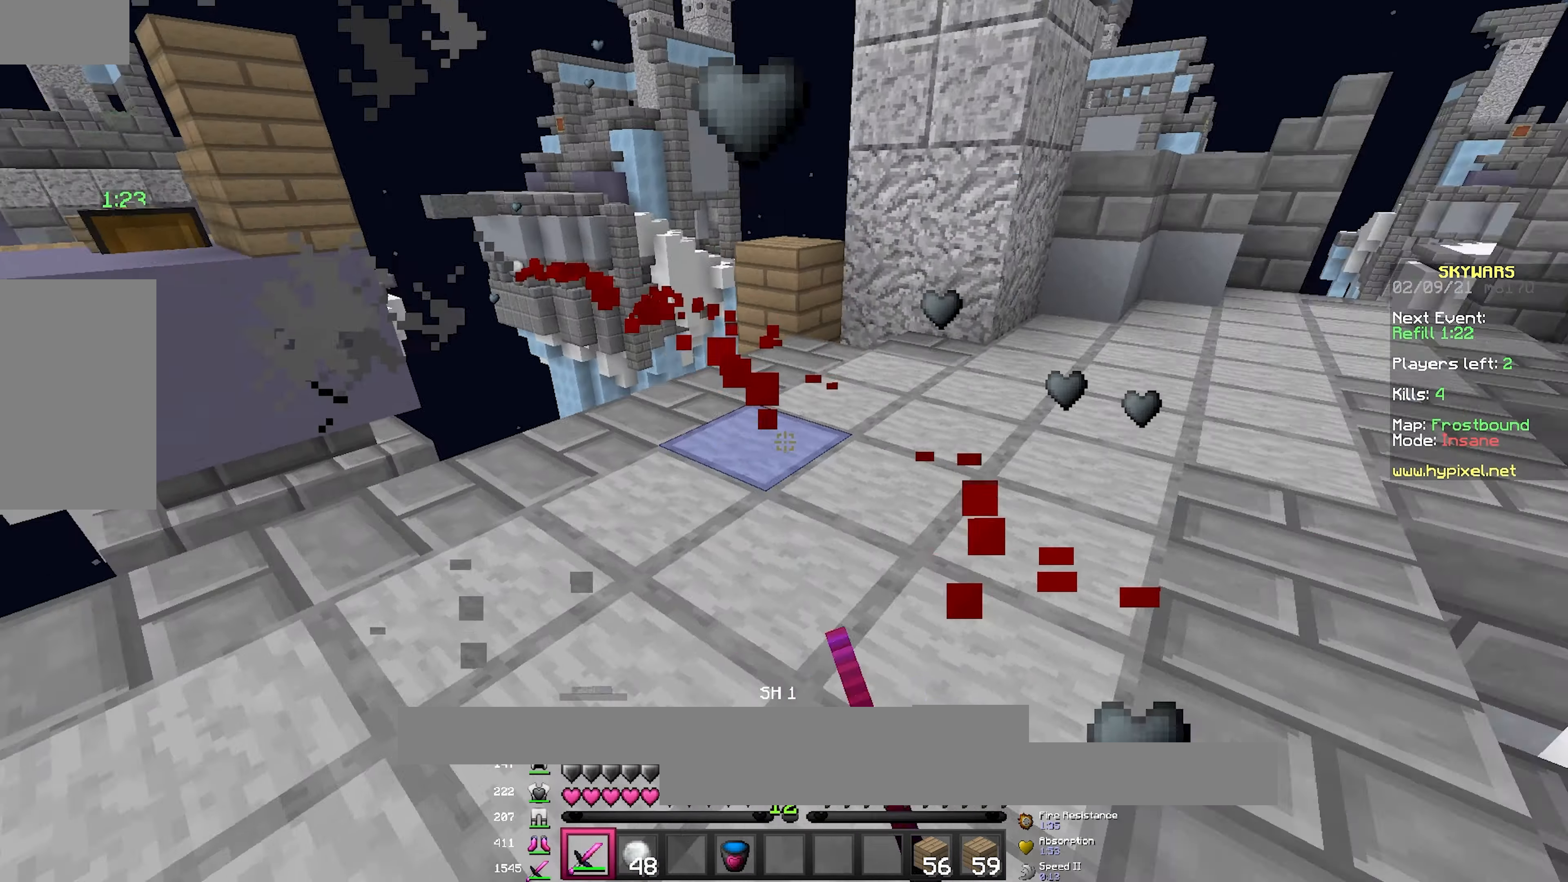
{"keys": ["w"], "mouse": [], "events": [[67, "a", "up"], [233, "mouse_left", "down"], [417, "mouse_left", "up"]]}
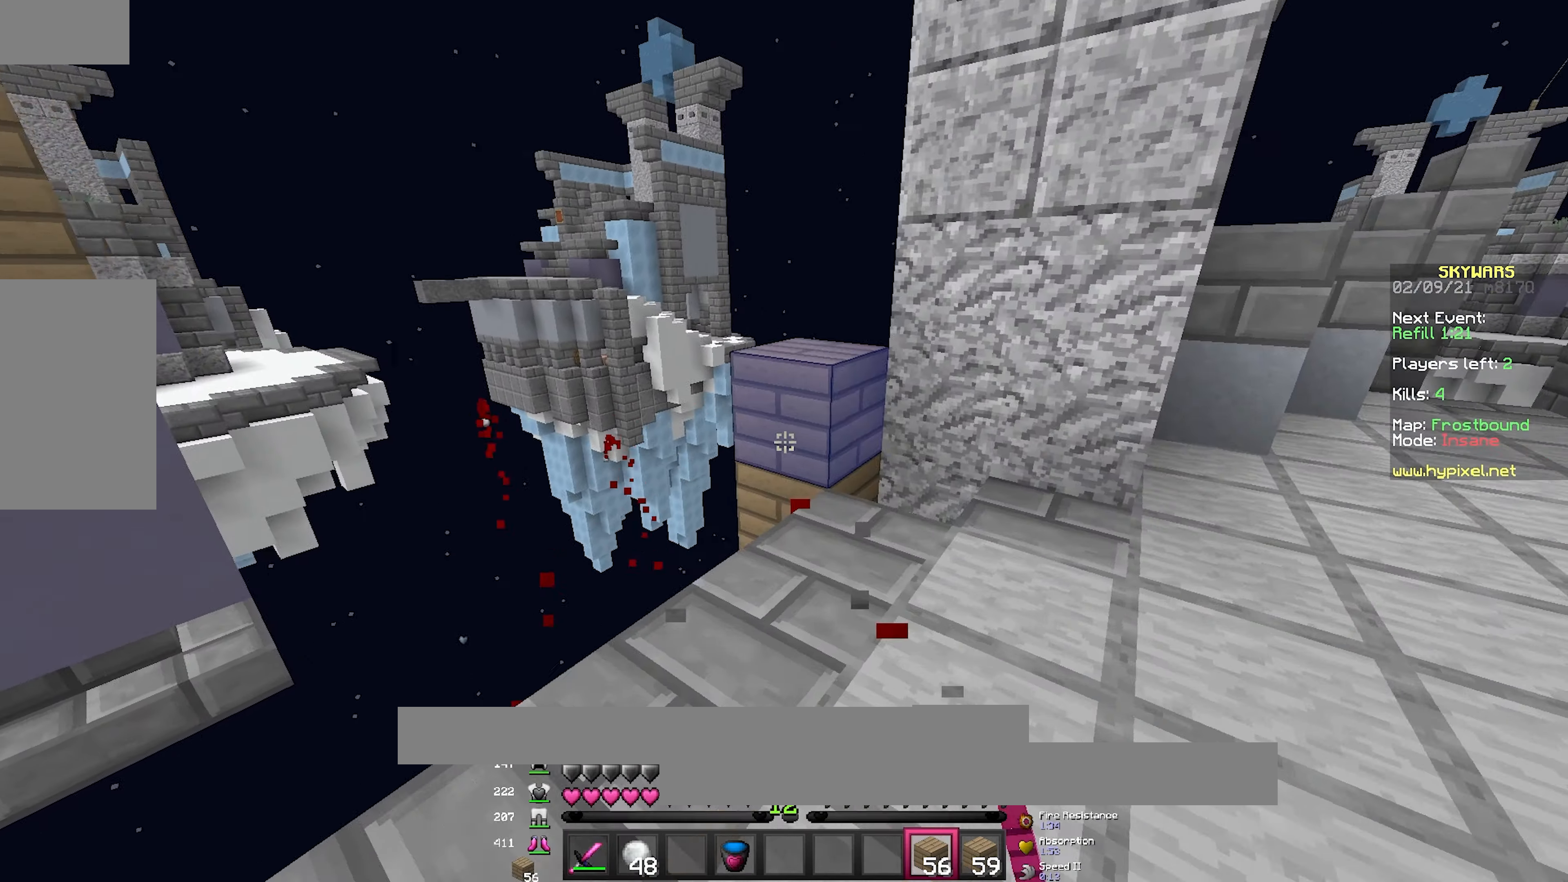
{"keys": ["w"], "mouse": [], "events": [[33, "mouse_right", "down"], [100, "space", "down"], [250, "mouse_right", "up"], [317, "space", "up"]]}
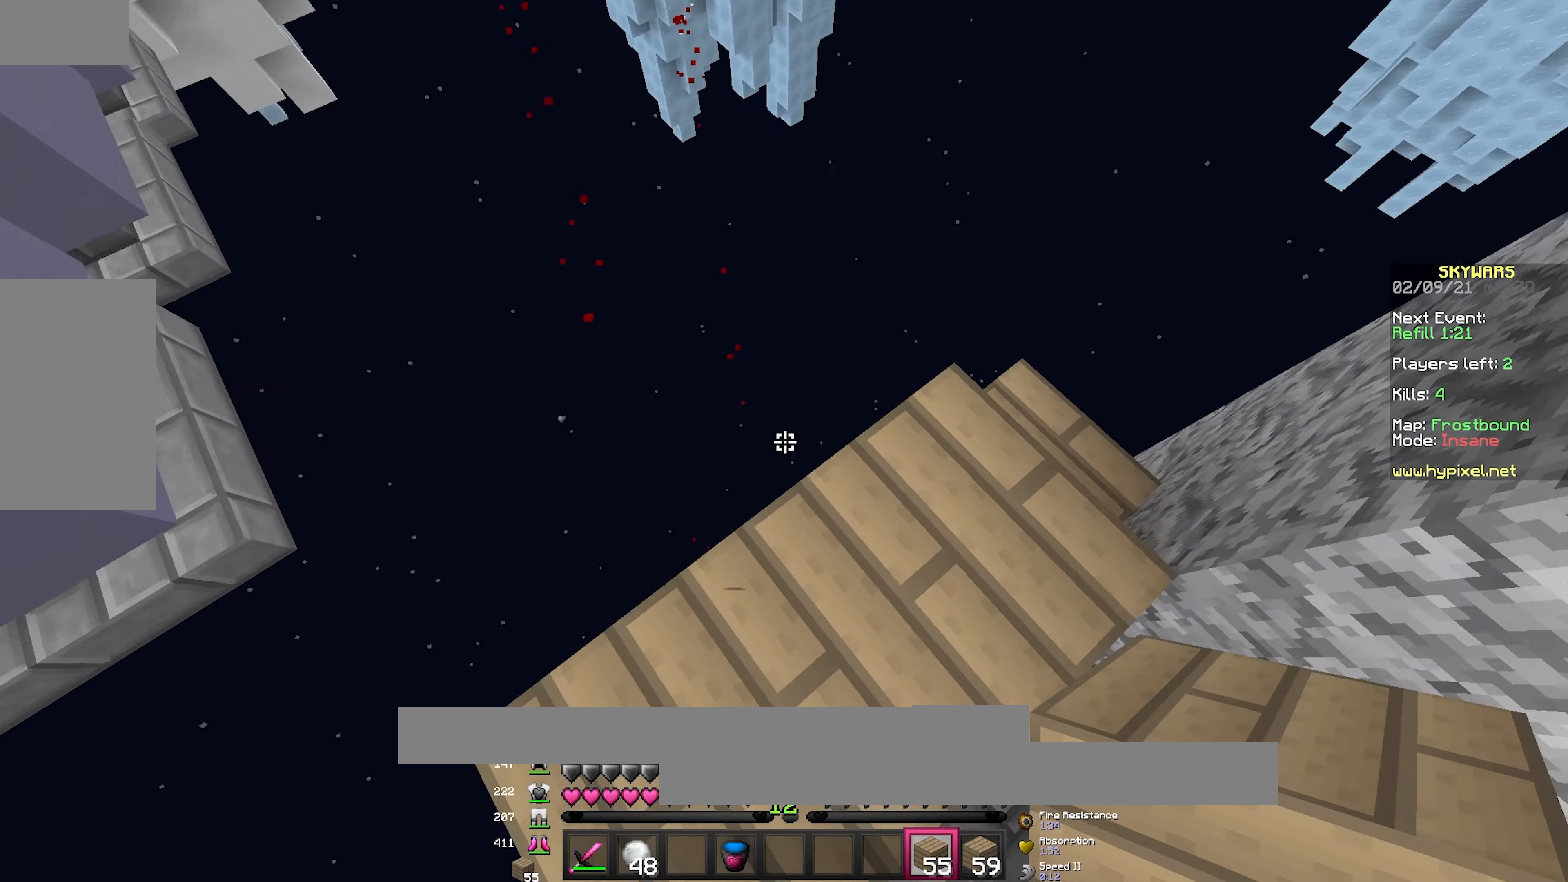
{"keys": [], "mouse": [], "events": [[233, "w", "up"], [283, "a", "down"], [417, "a", "up"]]}
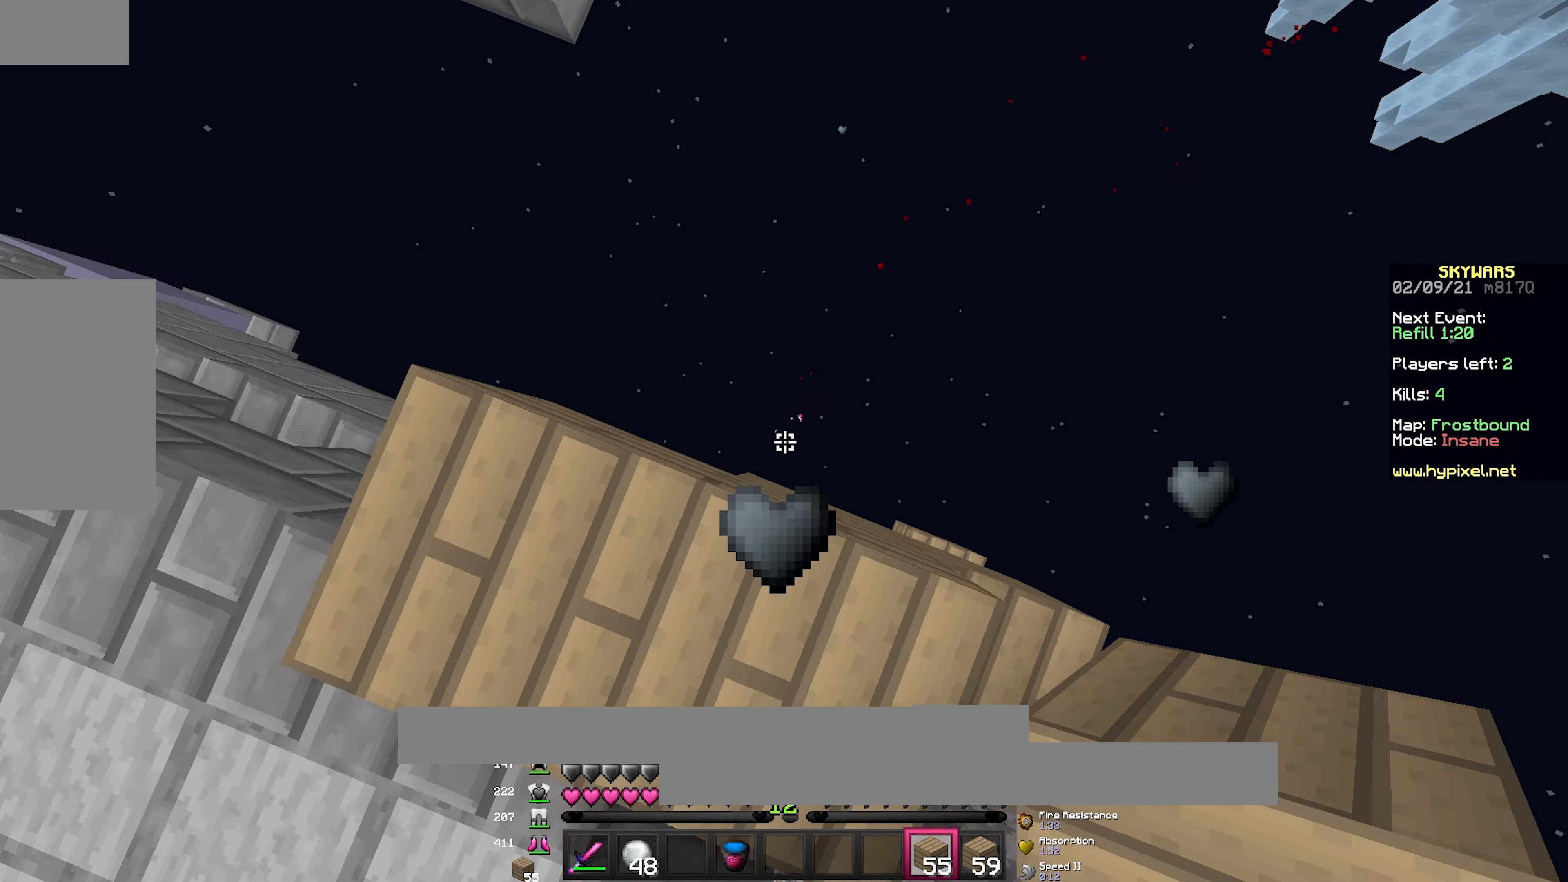
{"keys": [], "mouse": [], "events": []}
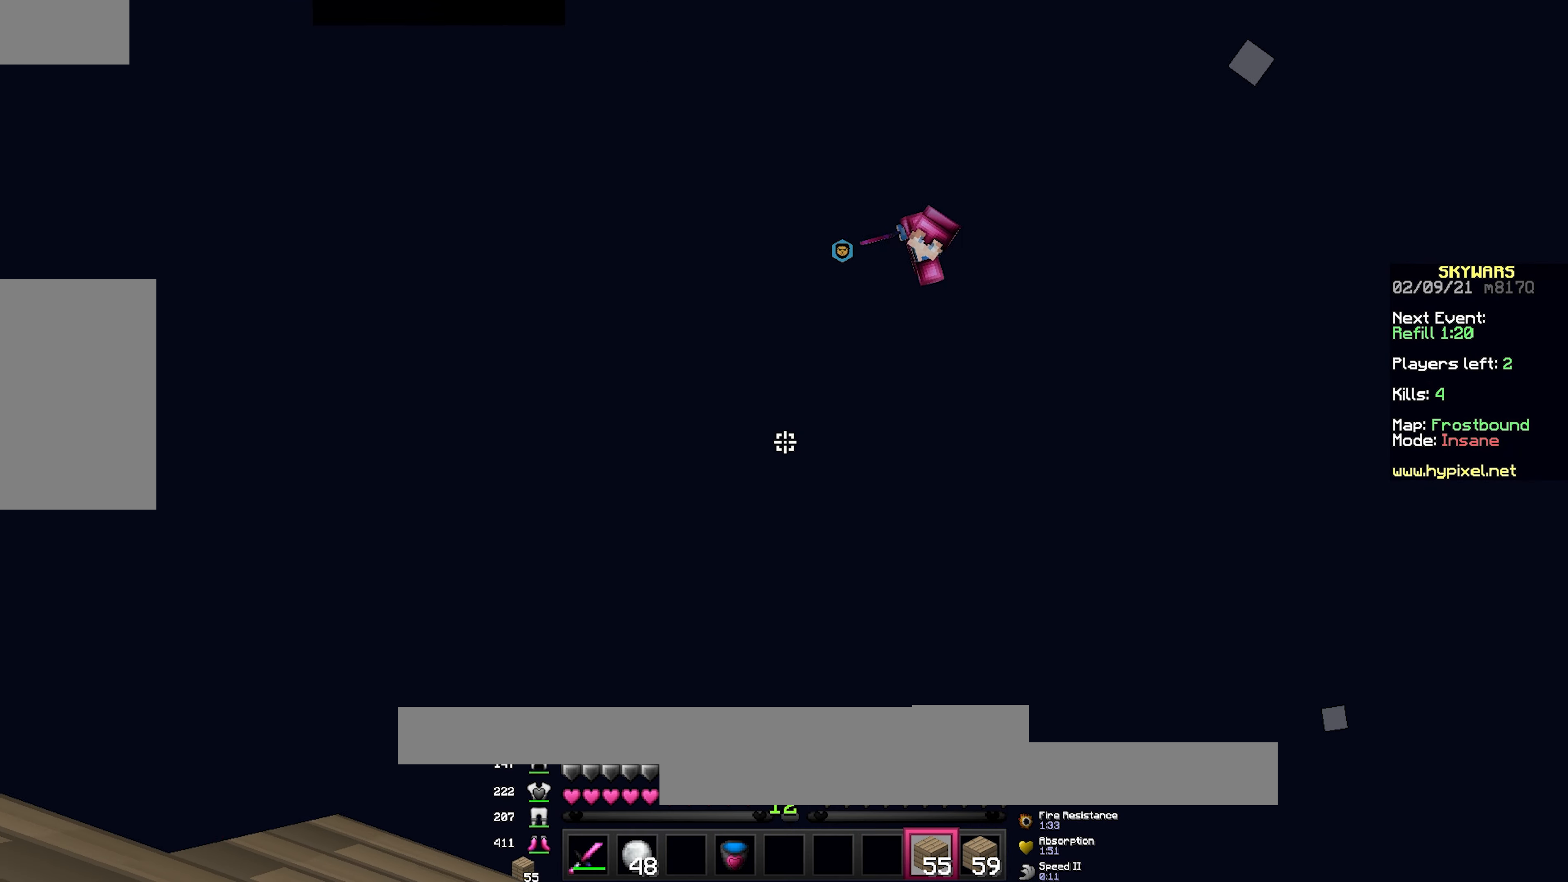
{"keys": [], "mouse": [], "events": []}
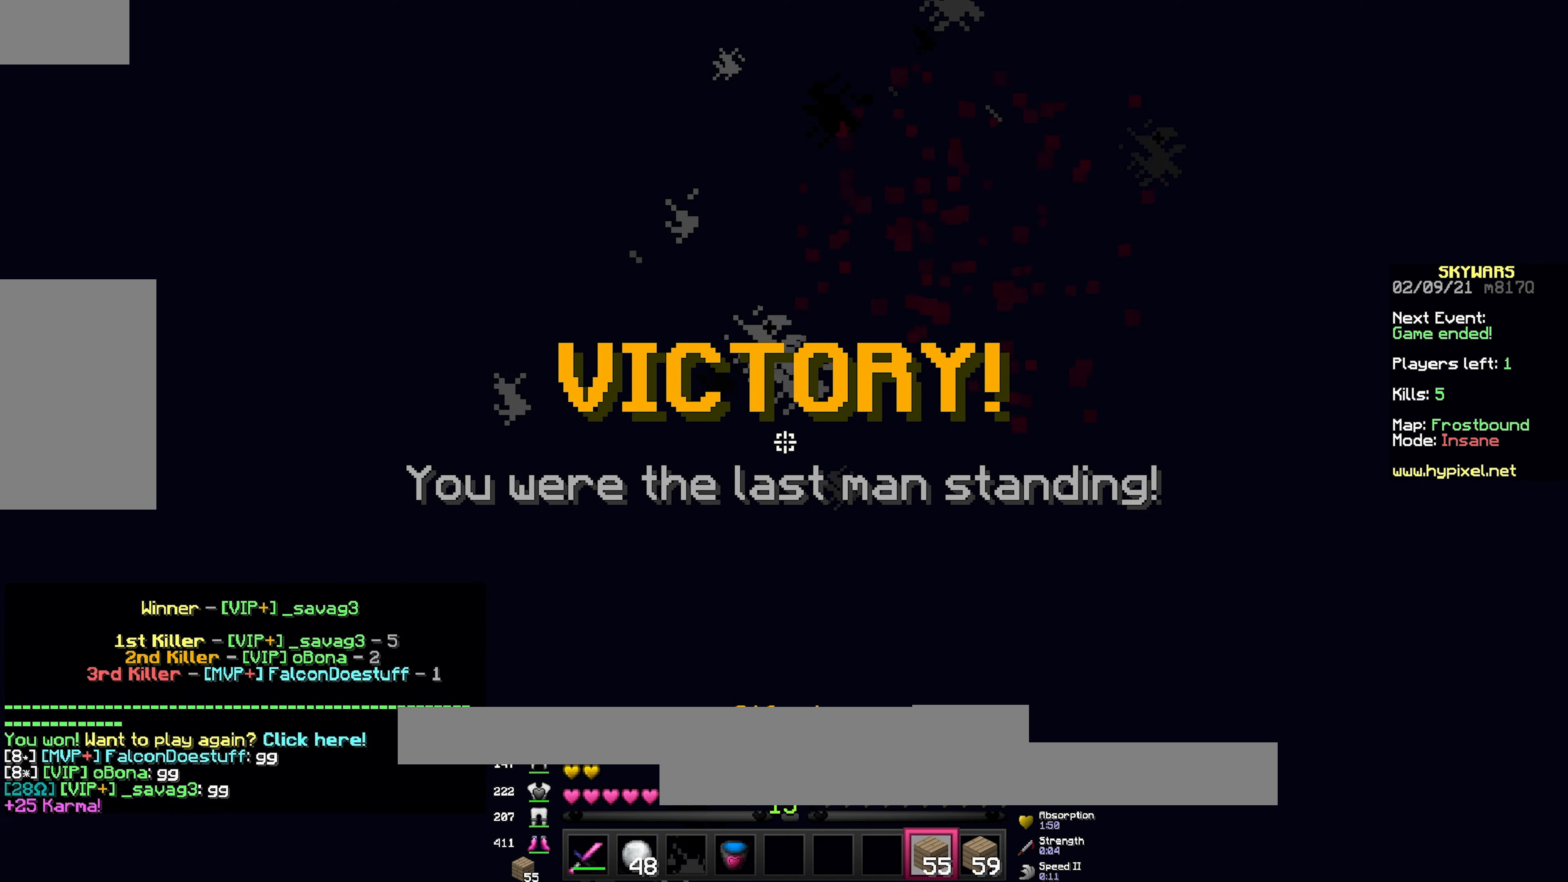
{"keys": [], "mouse": [], "events": []}
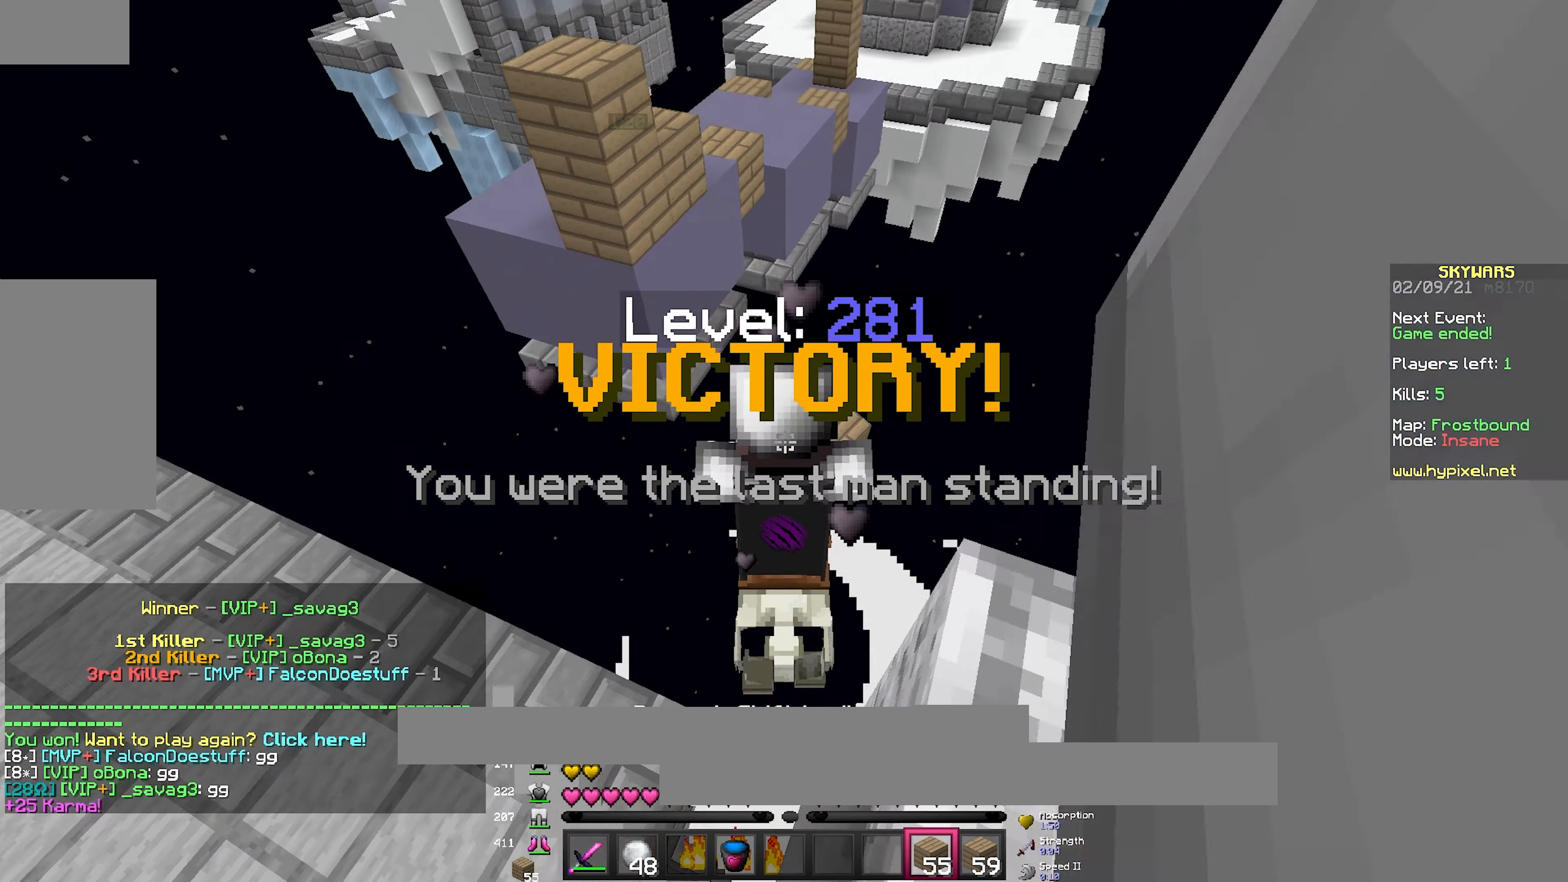
{"keys": [], "mouse": [], "events": []}